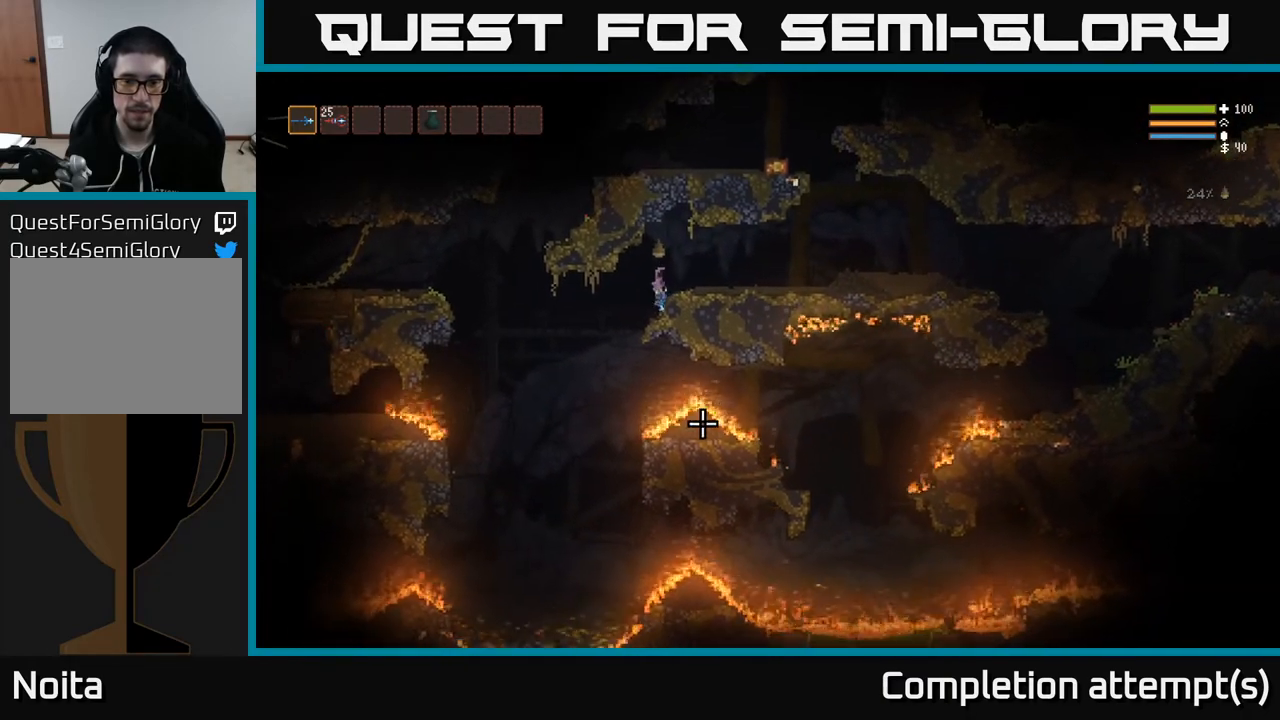
Gameplay with a controller (Xbox layout); each line is a JSON object with the inputs held at the frame after it. "events" lists button and stick changes between this image and that frame as [ms after this image, input, new state], when the widget could be followed in between.
{"buttons": [], "left_stick": "center", "right_stick": "down", "events": [[200, "left_stick", "right"], [450, "left_stick", "center"]]}
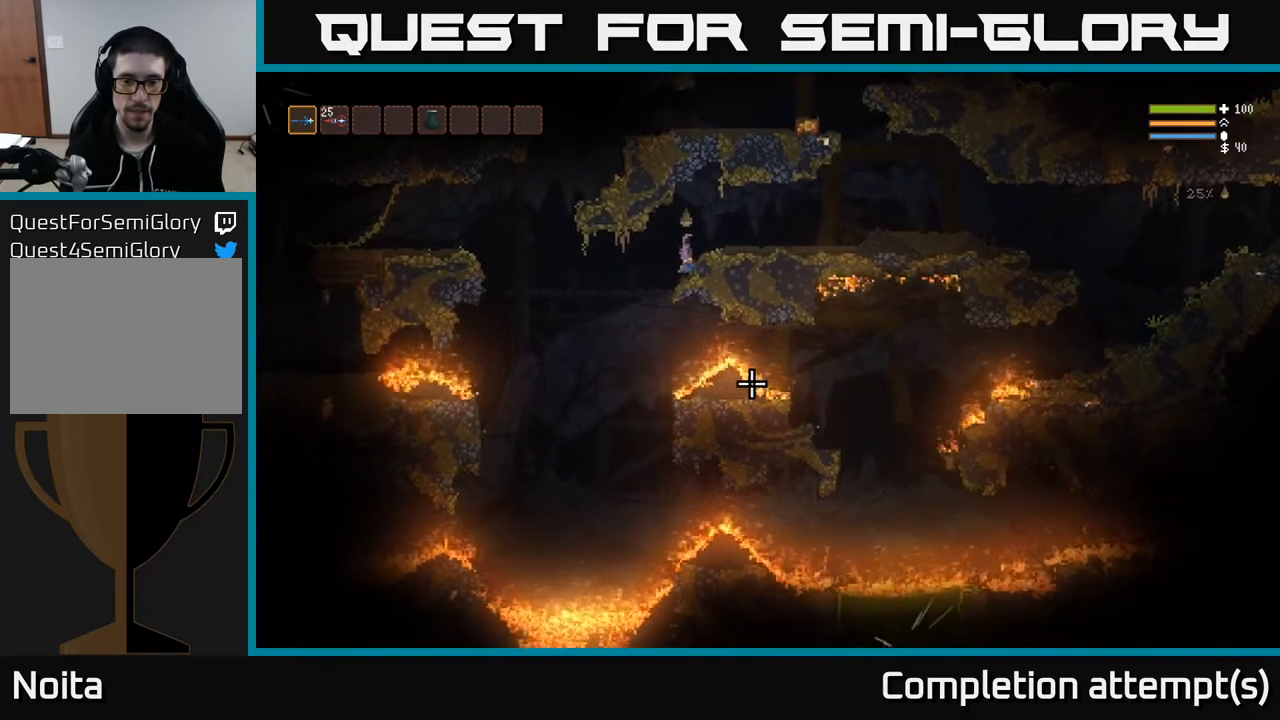
{"buttons": [], "left_stick": "right", "right_stick": "down", "events": [[133, "left_stick", "right"], [300, "left_stick", "center"], [417, "left_stick", "right"]]}
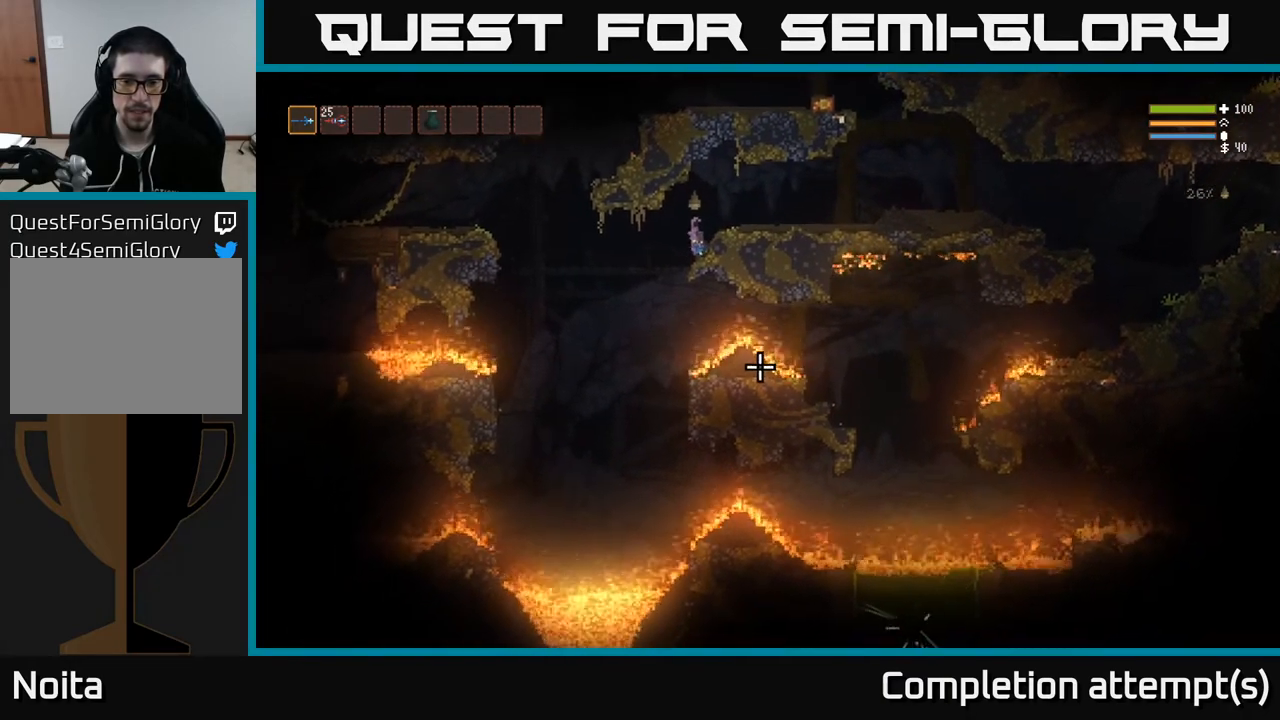
{"buttons": [], "left_stick": "right", "right_stick": "down", "events": [[83, "left_stick", "center"], [200, "left_stick", "right"], [333, "left_stick", "center"], [450, "left_stick", "right"]]}
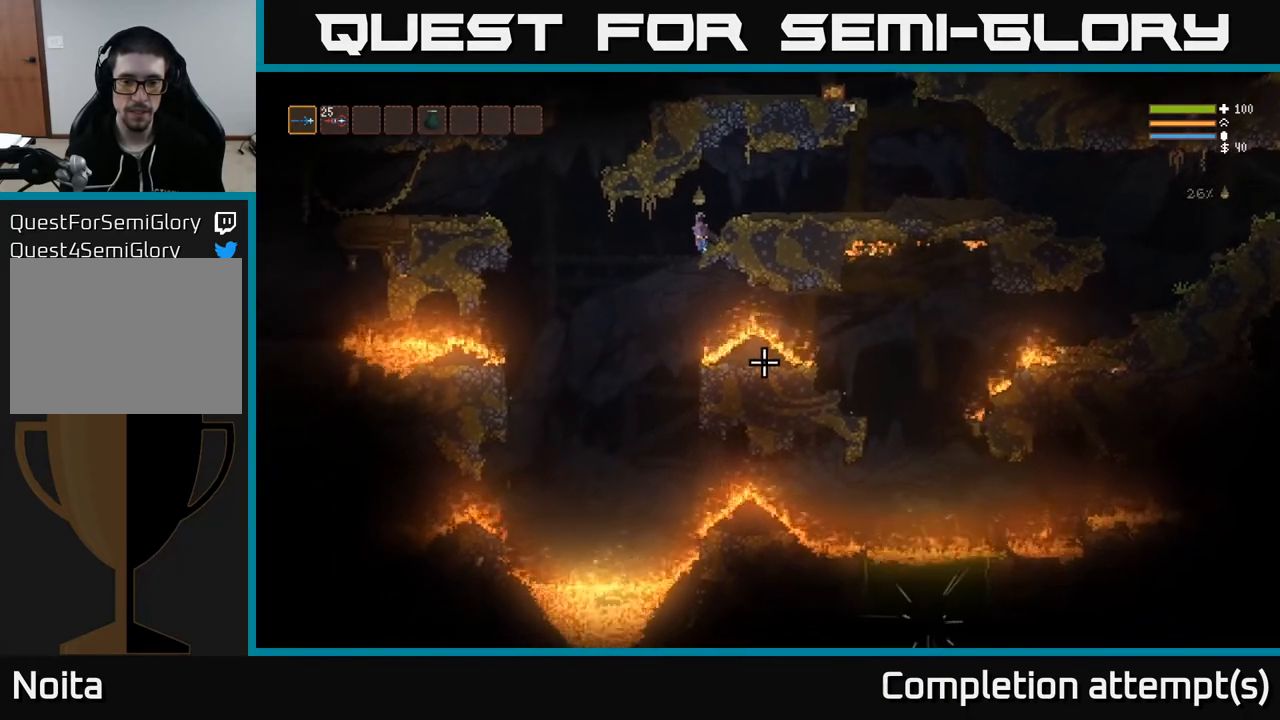
{"buttons": [], "left_stick": "center", "right_stick": "down", "events": [[83, "left_stick", "center"], [150, "left_stick", "right"], [283, "left_stick", "center"], [367, "left_stick", "right"], [500, "left_stick", "center"]]}
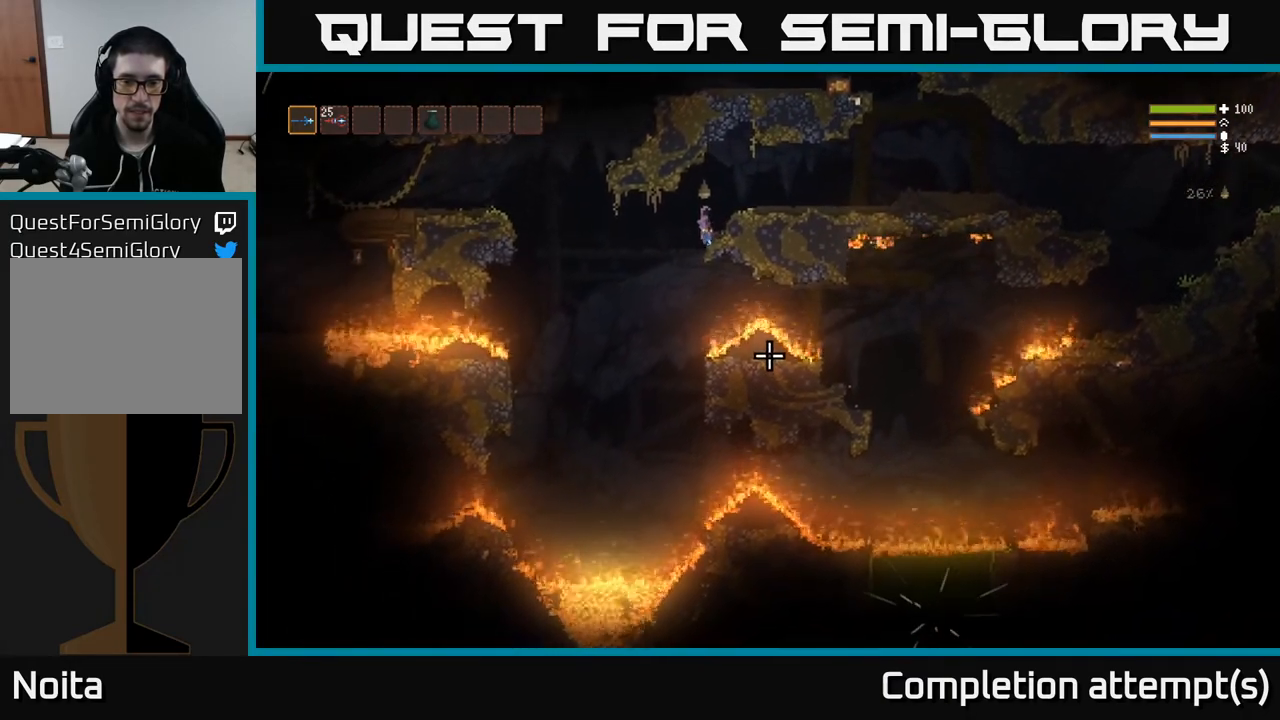
{"buttons": ["L2"], "left_stick": "left", "right_stick": "left", "events": [[67, "left_stick", "left"], [383, "right_stick", "left"], [400, "L2", "down"]]}
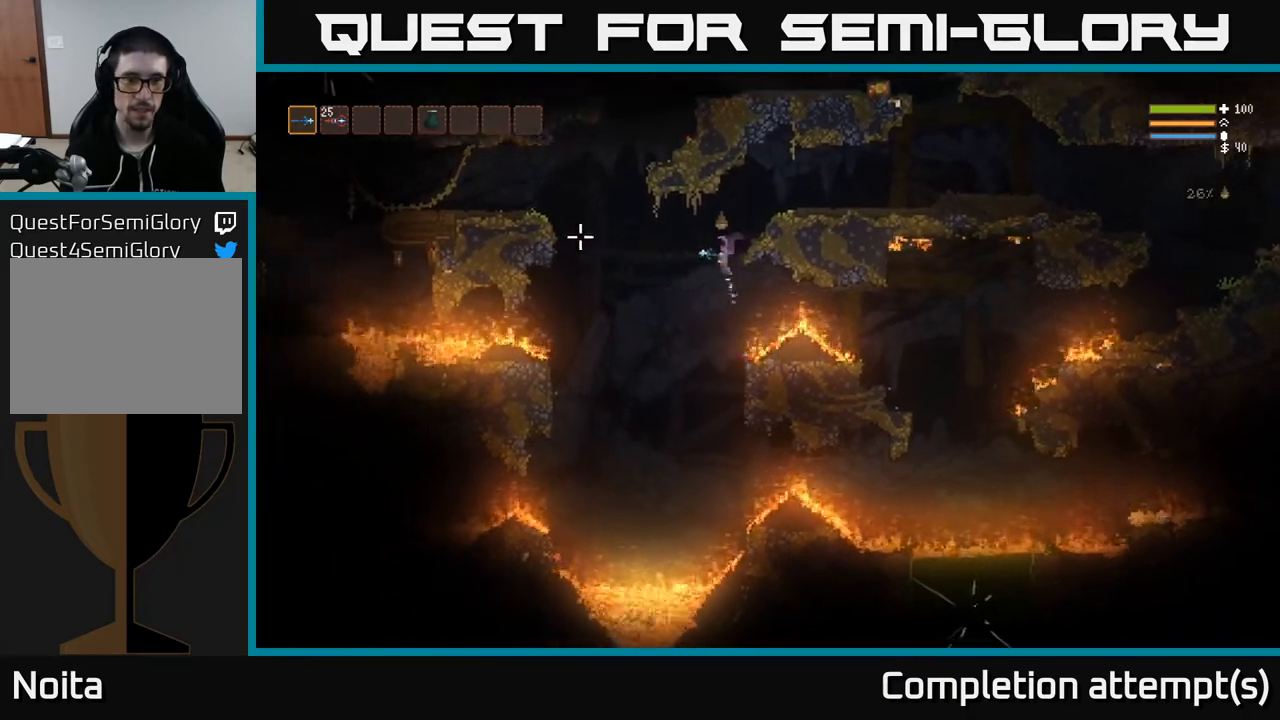
{"buttons": [], "left_stick": "left", "right_stick": "left", "events": [[83, "L2", "up"], [300, "L2", "down"], [400, "L2", "up"]]}
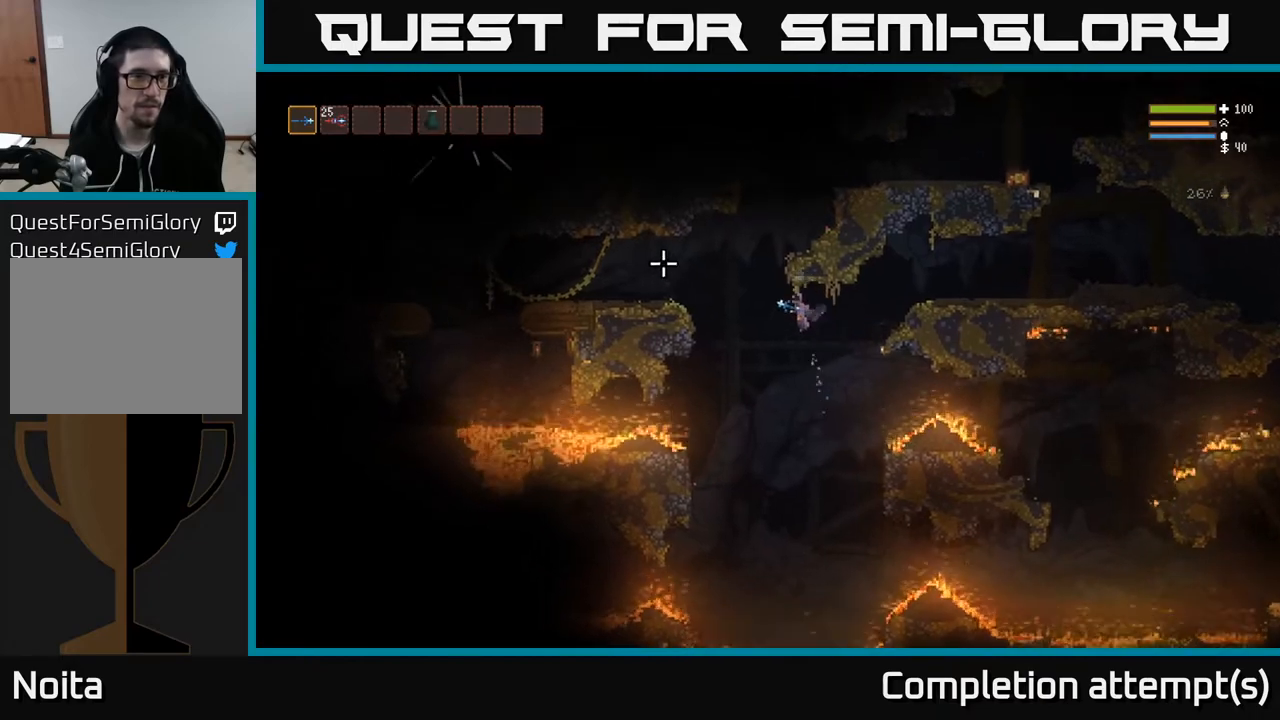
{"buttons": [], "left_stick": "left", "right_stick": "left", "events": [[100, "L2", "down"], [217, "L2", "up"], [350, "L2", "down"], [483, "L2", "up"]]}
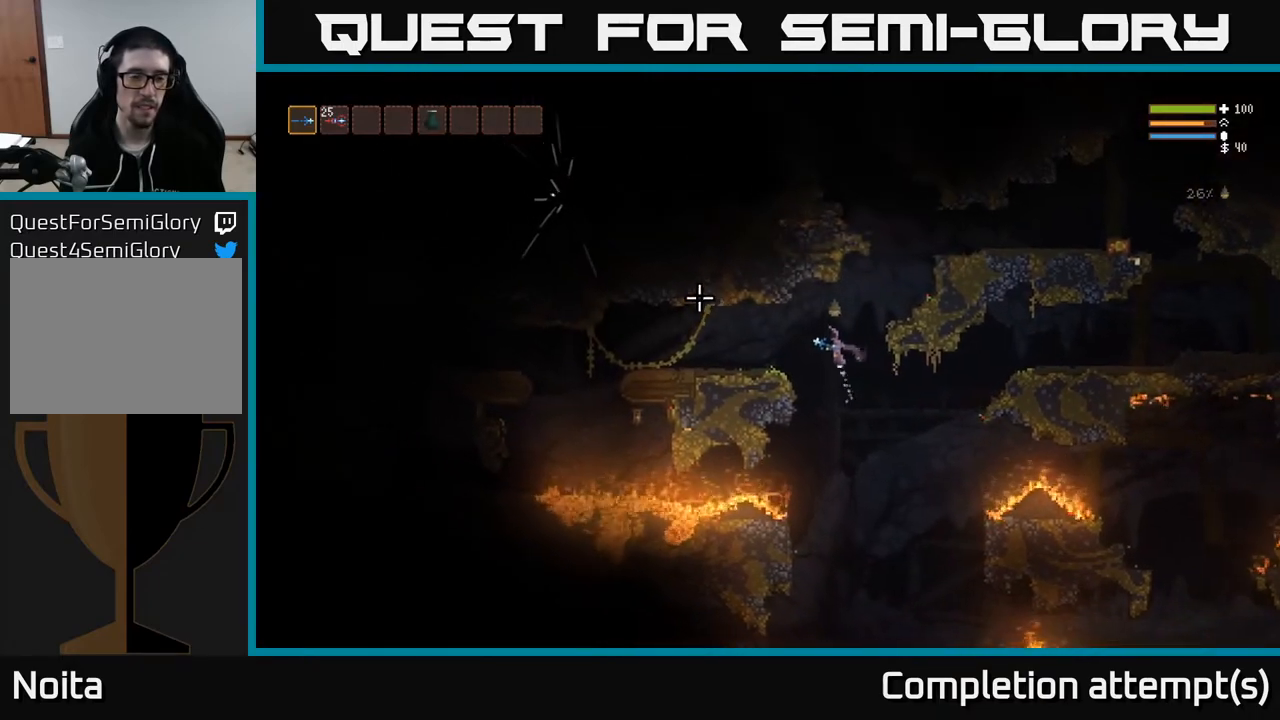
{"buttons": [], "left_stick": "left", "right_stick": "up-left", "events": [[117, "L2", "down"], [217, "L2", "up"], [400, "right_stick", "up-left"]]}
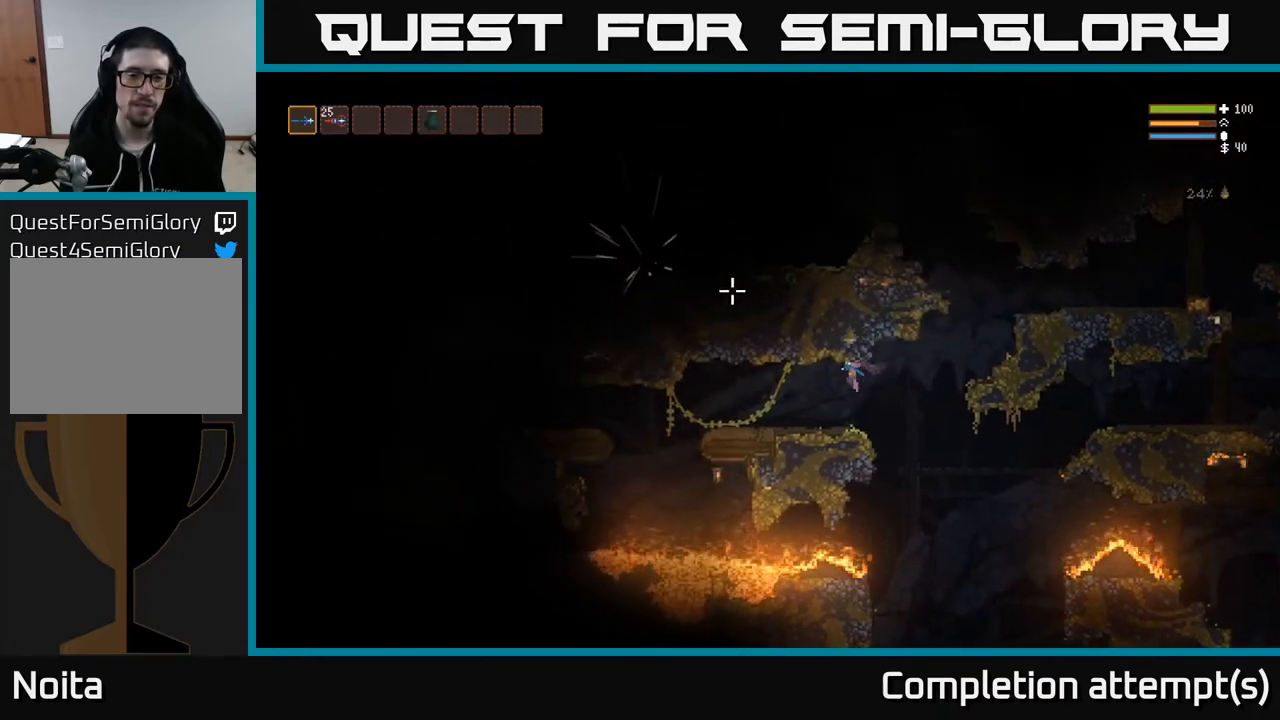
{"buttons": ["L2"], "left_stick": "right", "right_stick": "up", "events": [[83, "right_stick", "up"], [367, "left_stick", "center"], [433, "L2", "down"], [433, "left_stick", "right"]]}
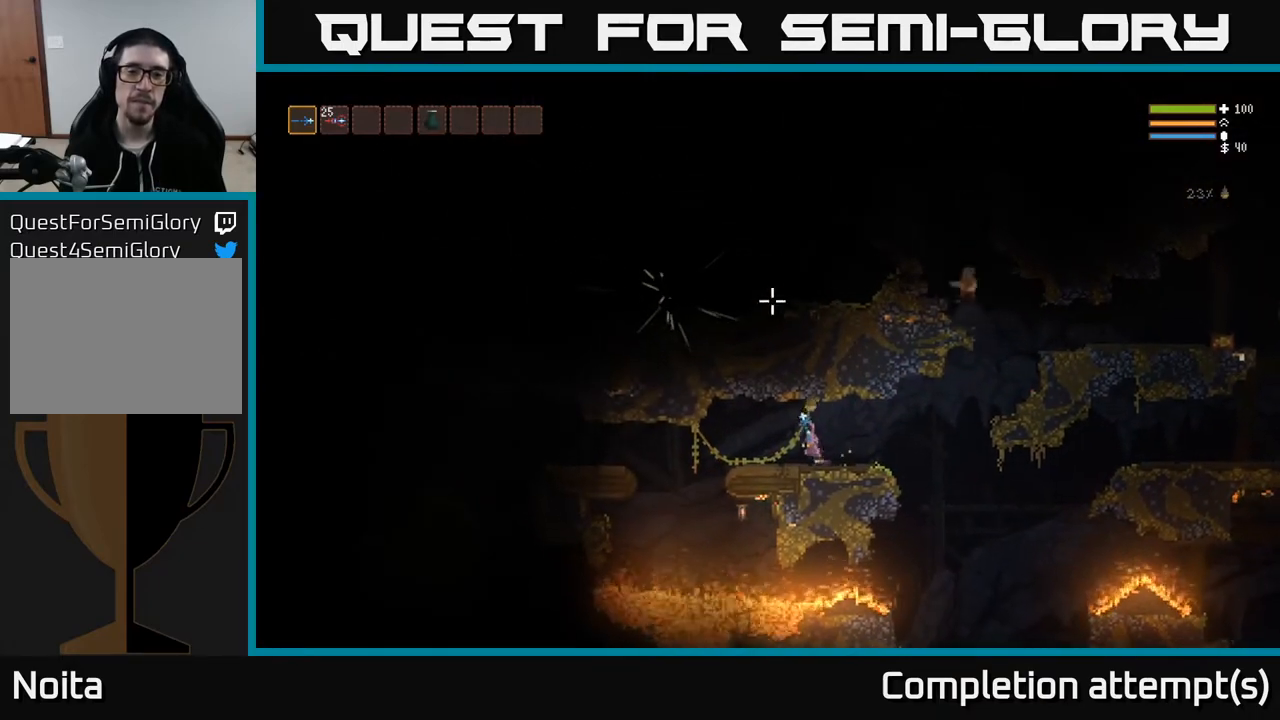
{"buttons": [], "left_stick": "right", "right_stick": "right", "events": [[117, "left_stick", "center"], [167, "left_stick", "left"], [217, "L2", "up"], [267, "left_stick", "center"], [283, "right_stick", "right"], [400, "left_stick", "right"]]}
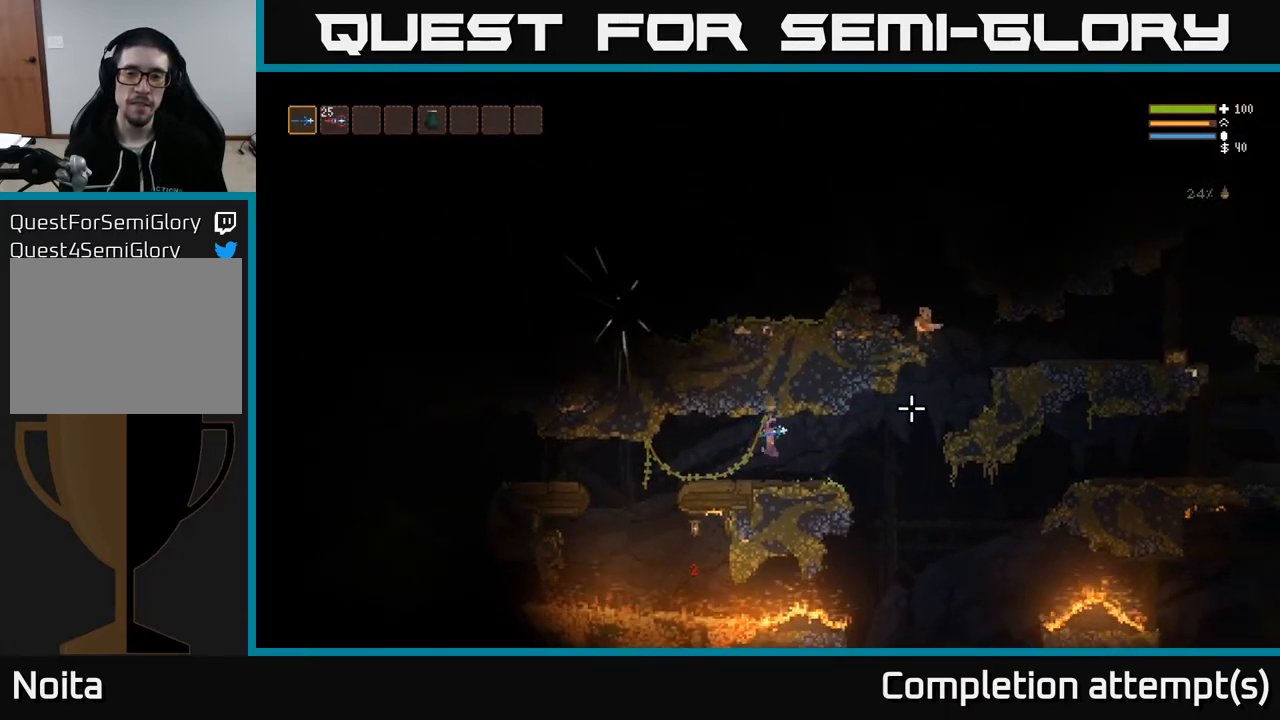
{"buttons": [], "left_stick": "right", "right_stick": "up-right", "events": [[317, "right_stick", "up-right"]]}
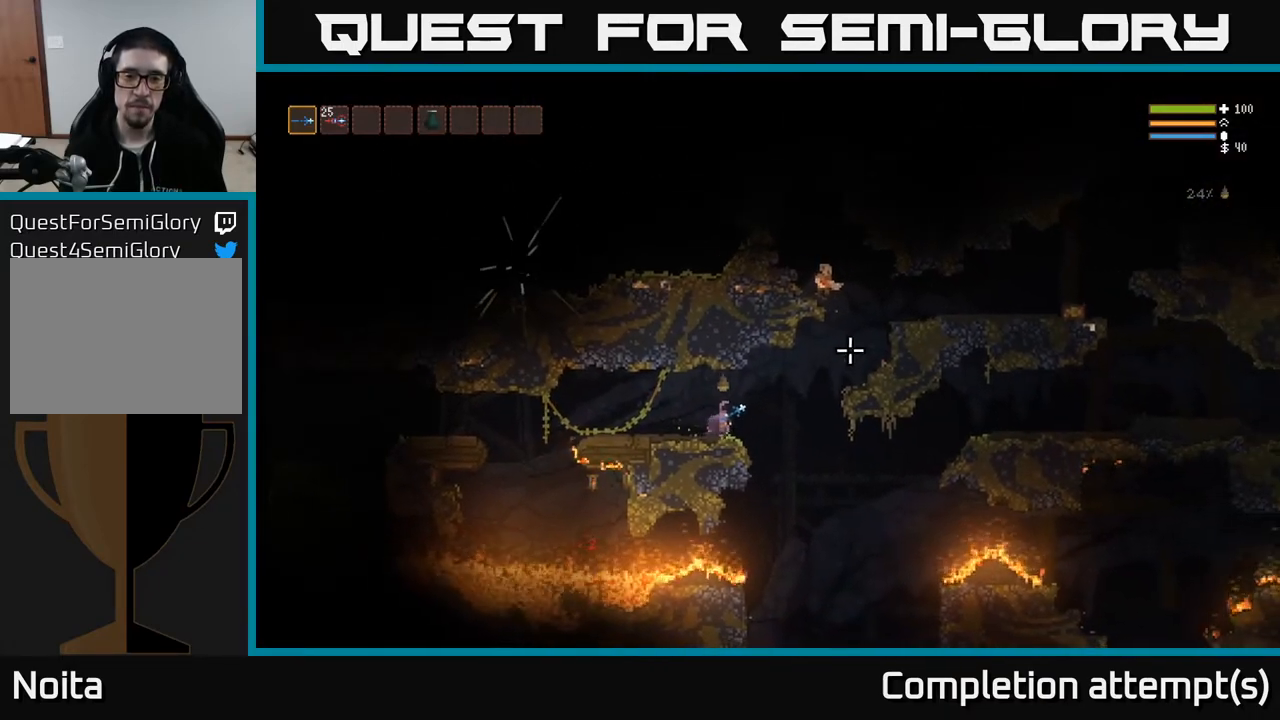
{"buttons": ["L2"], "left_stick": "right", "right_stick": "up-right", "events": [[17, "L2", "down"], [117, "L2", "up"], [367, "L2", "down"]]}
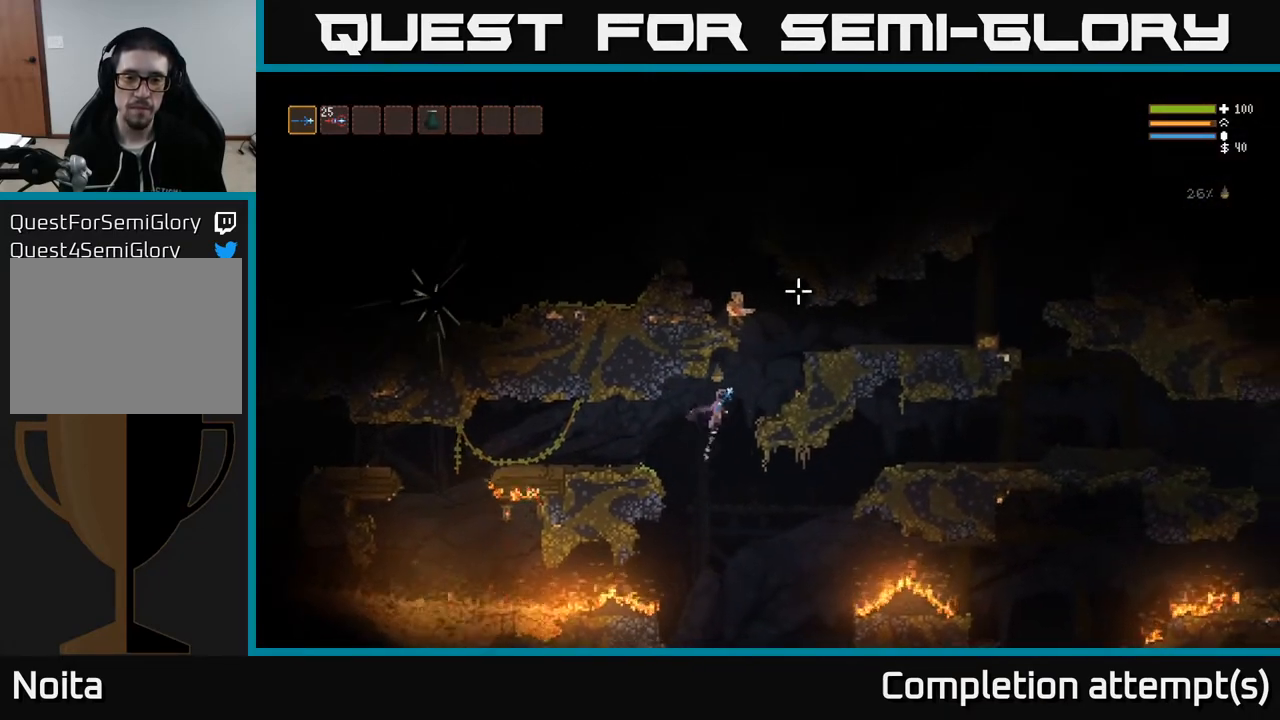
{"buttons": [], "left_stick": "right", "right_stick": "up-left", "events": [[33, "right_stick", "up"], [333, "R2", "down"], [383, "L2", "up"], [383, "right_stick", "up-left"], [450, "R2", "up"]]}
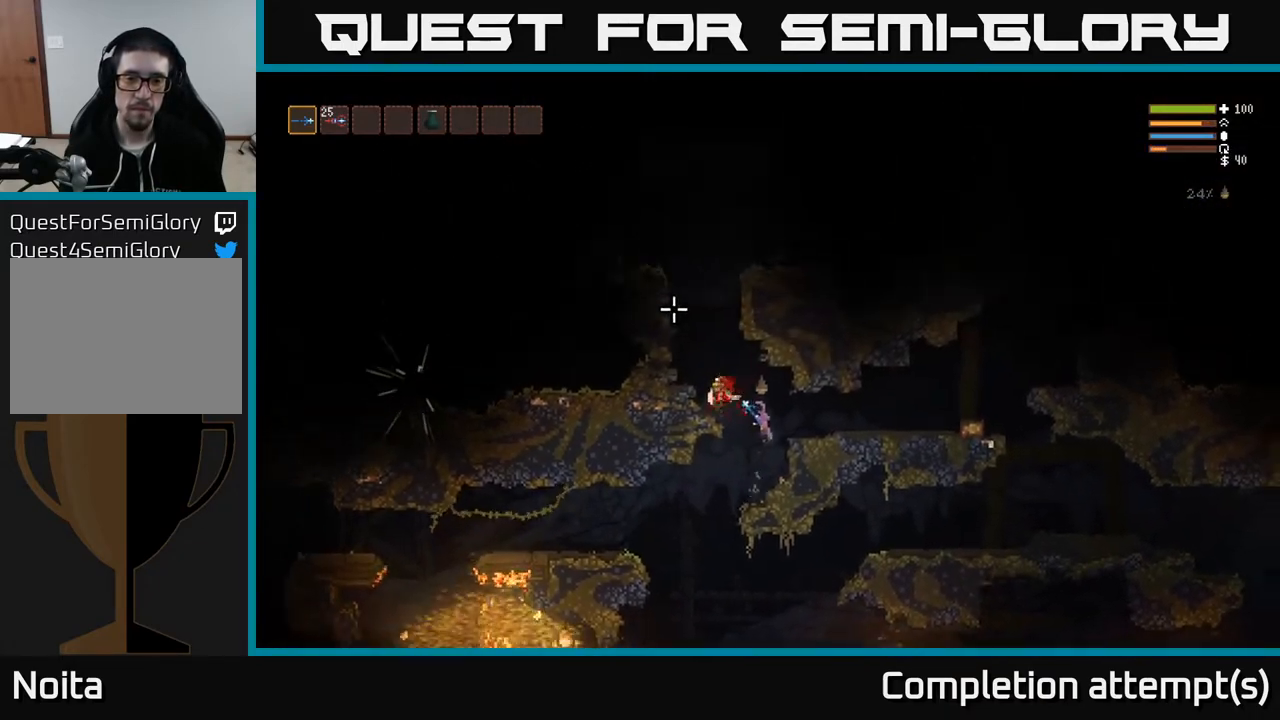
{"buttons": [], "left_stick": "left", "right_stick": "left", "events": [[50, "right_stick", "left"], [300, "left_stick", "center"], [367, "left_stick", "left"]]}
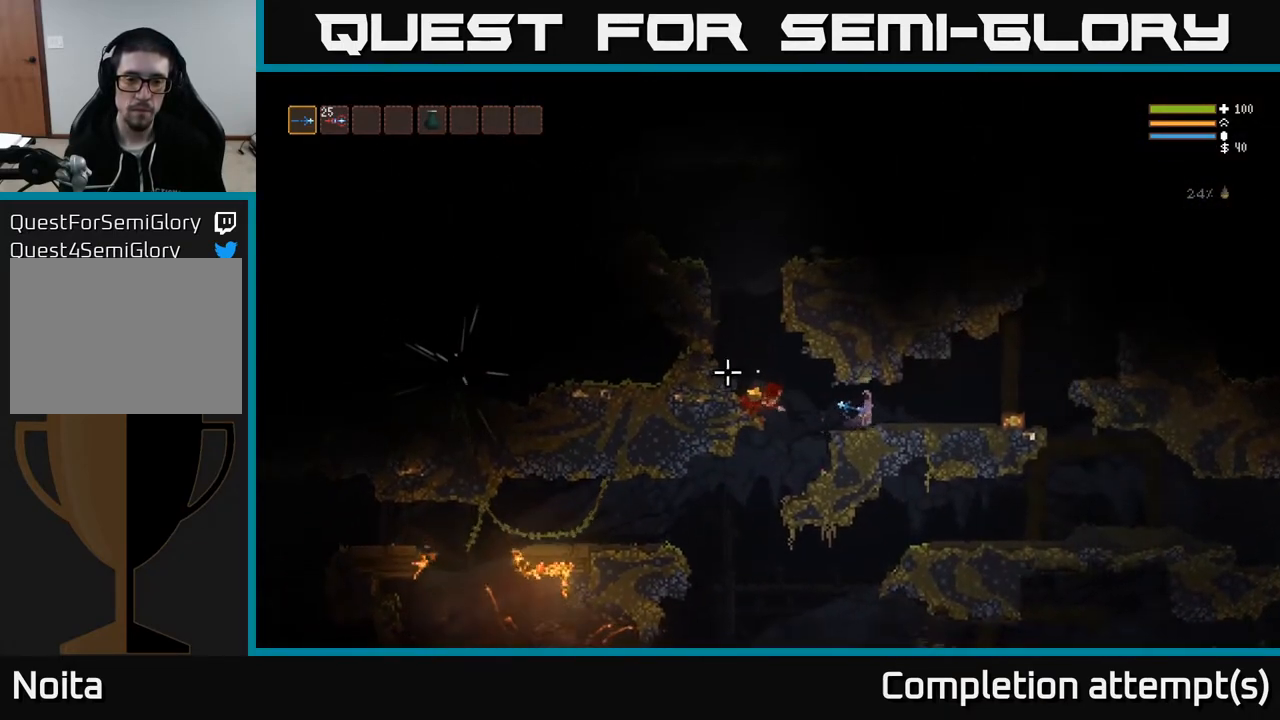
{"buttons": [], "left_stick": "left", "right_stick": "left", "events": [[167, "L2", "down"], [283, "L2", "up"]]}
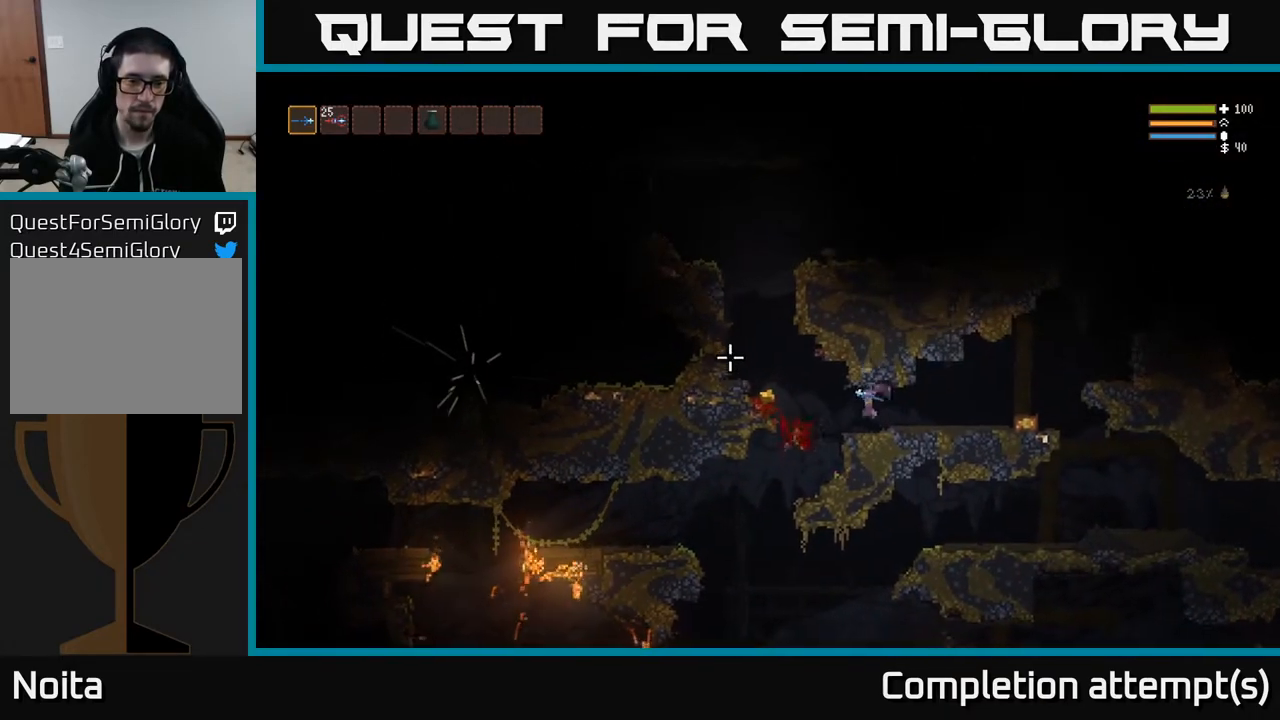
{"buttons": [], "left_stick": "left", "right_stick": "left", "events": [[117, "L2", "down"], [267, "L2", "up"]]}
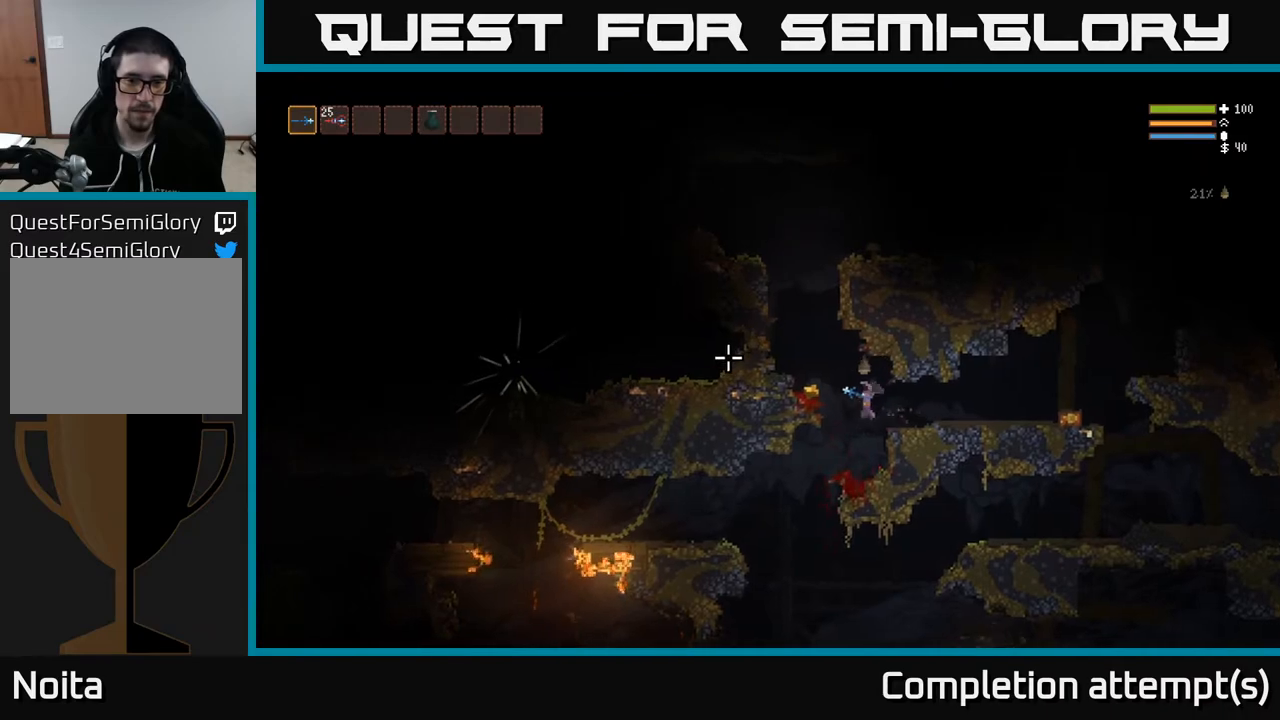
{"buttons": ["L2"], "left_stick": "right", "right_stick": "left", "events": [[83, "L2", "down"], [317, "left_stick", "center"], [383, "left_stick", "right"]]}
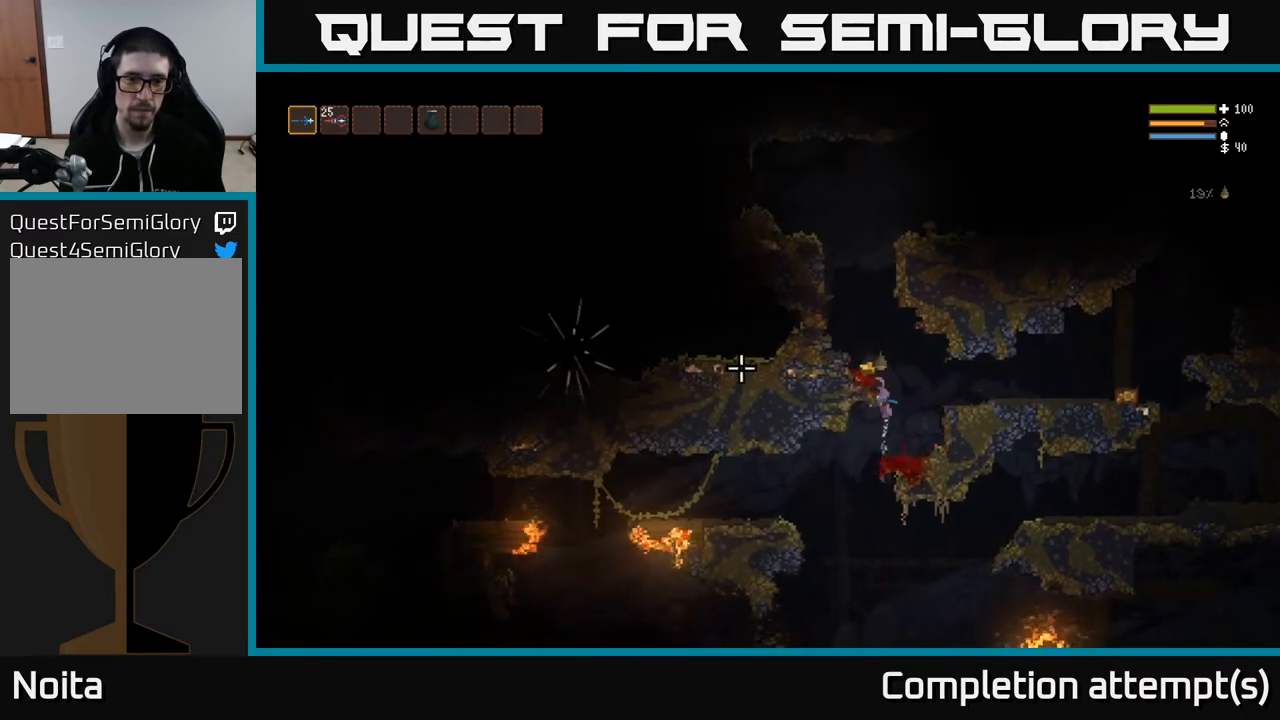
{"buttons": [], "left_stick": "left", "right_stick": "left", "events": [[100, "left_stick", "center"], [167, "left_stick", "left"], [333, "L2", "up"]]}
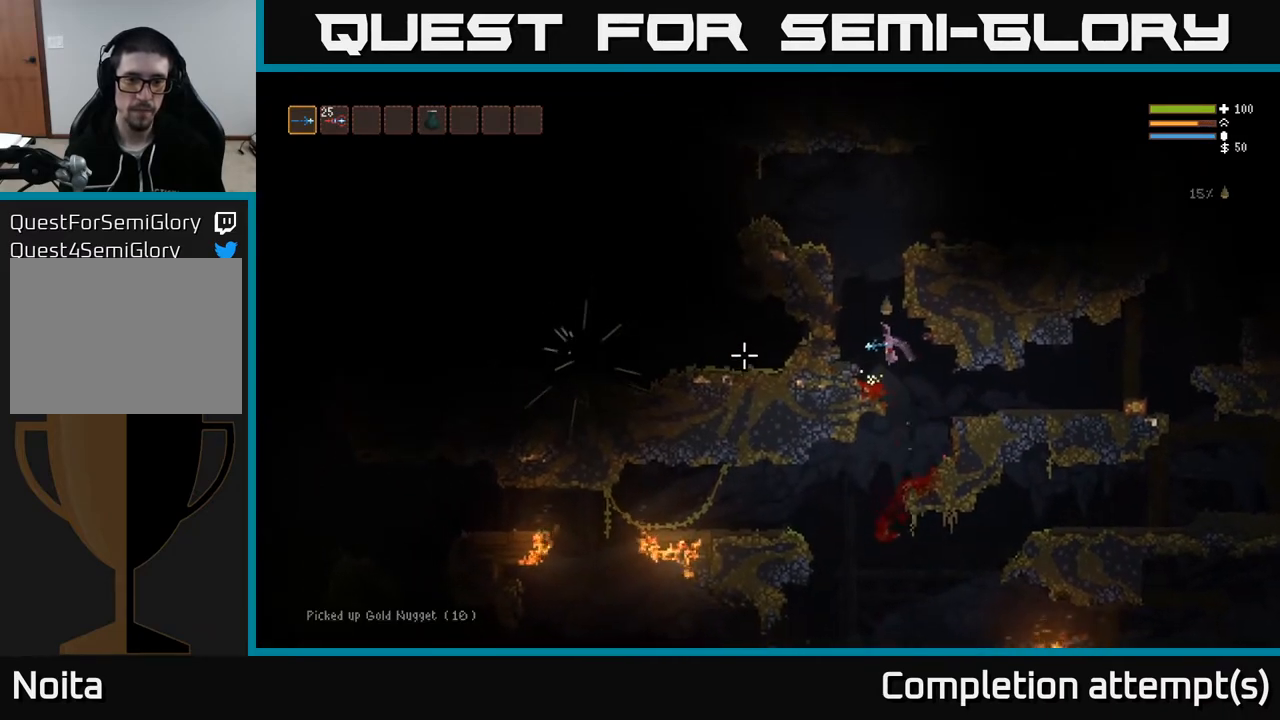
{"buttons": [], "left_stick": "right", "right_stick": "left", "events": [[117, "left_stick", "right"]]}
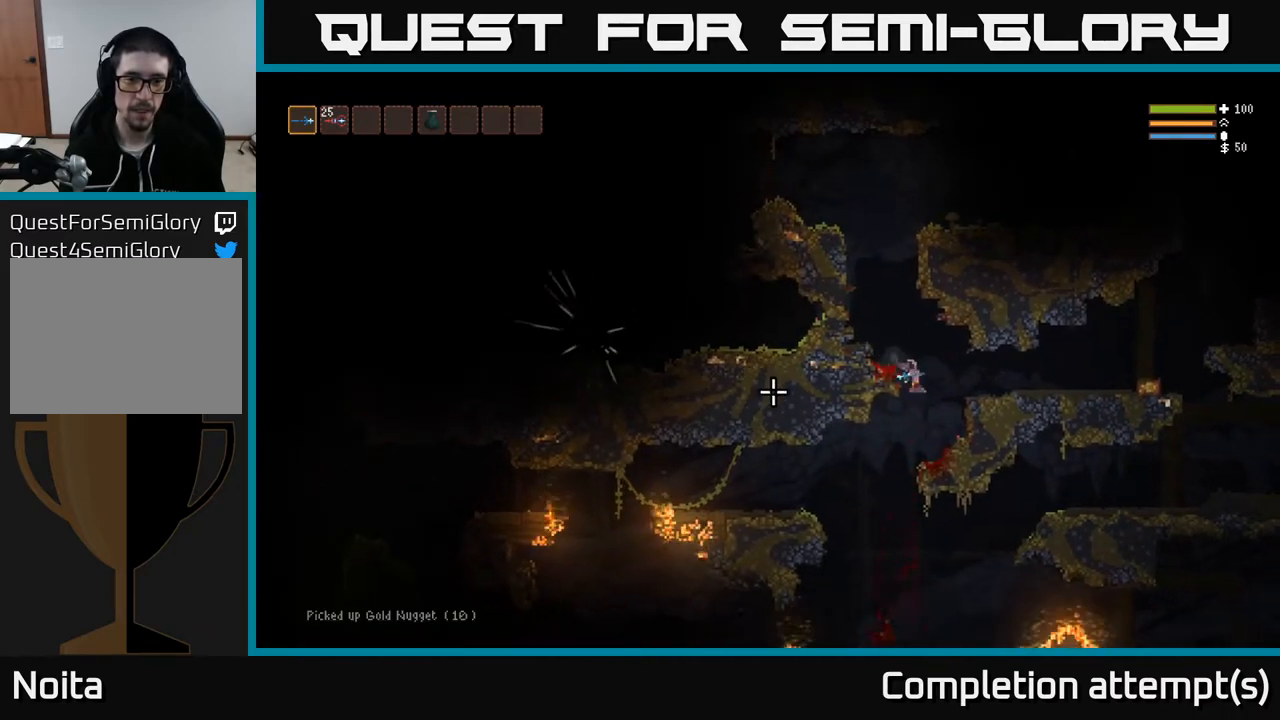
{"buttons": [], "left_stick": "left", "right_stick": "down", "events": [[67, "left_stick", "left"], [100, "right_stick", "down-left"], [233, "right_stick", "down"]]}
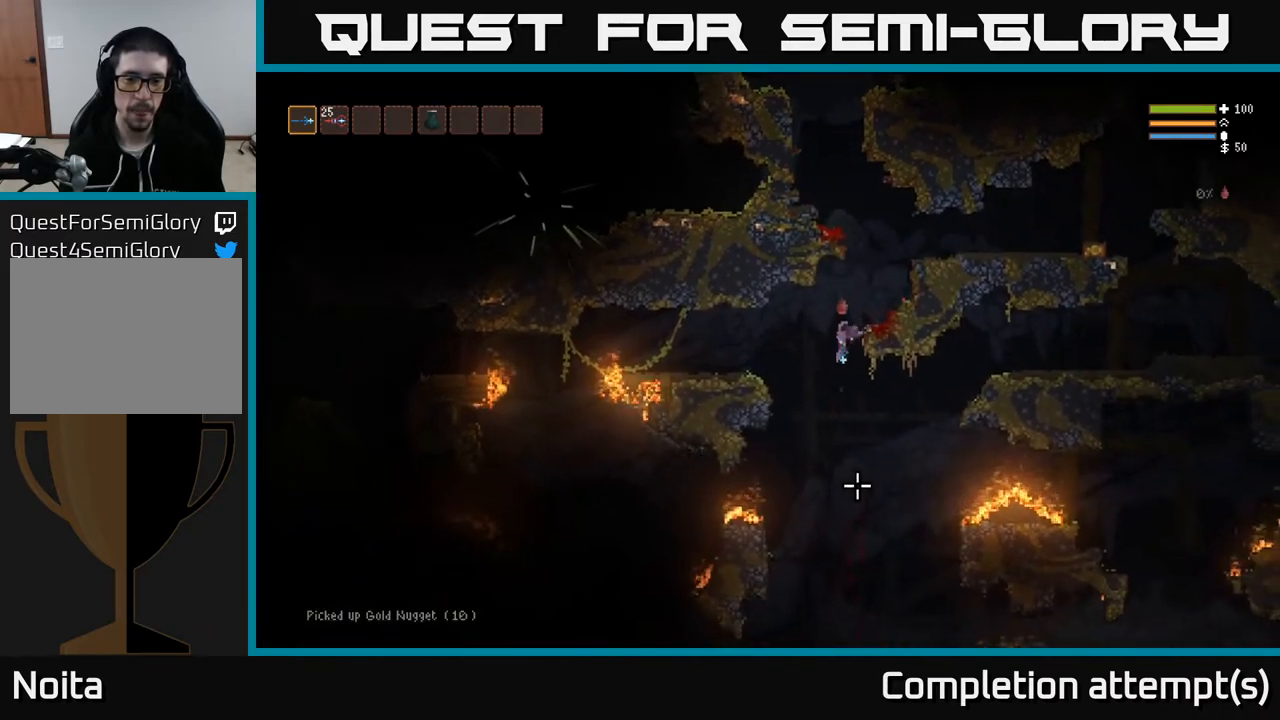
{"buttons": [], "left_stick": "right", "right_stick": "down", "events": [[33, "left_stick", "center"], [83, "left_stick", "right"], [250, "L2", "down"], [350, "L2", "up"]]}
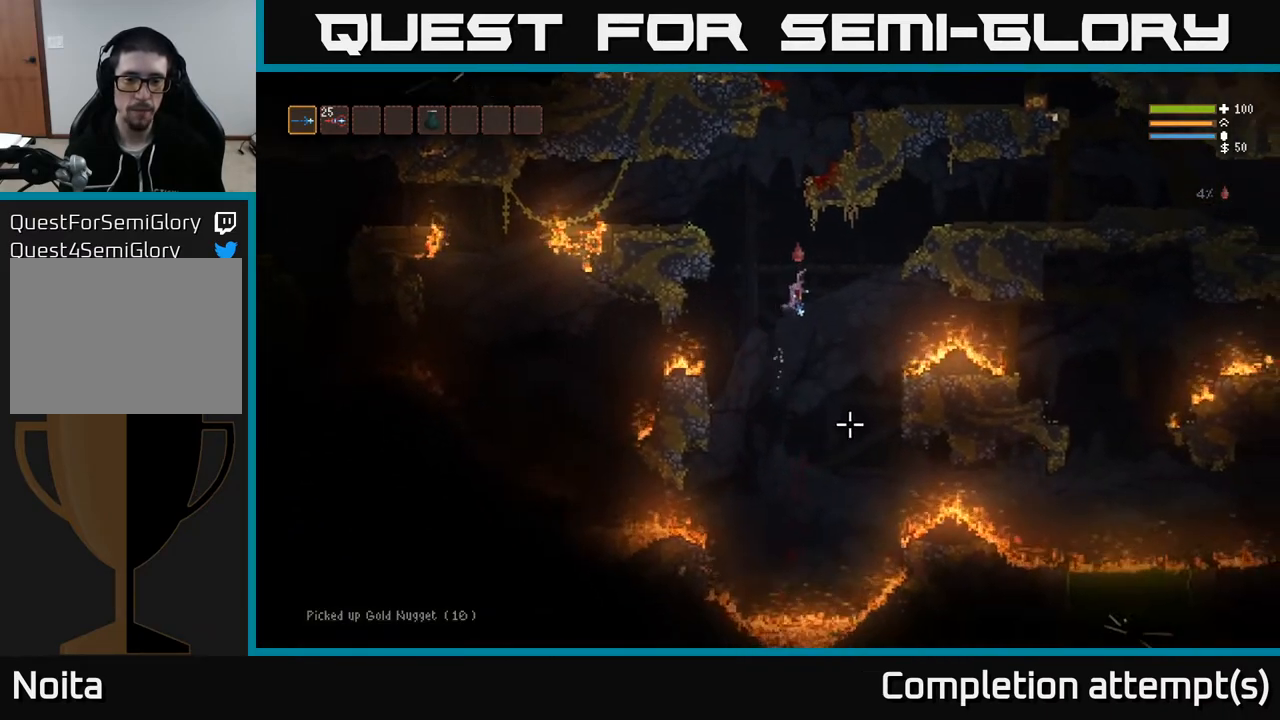
{"buttons": ["L2"], "left_stick": "right", "right_stick": "down-right", "events": [[100, "right_stick", "down-right"], [133, "L2", "down"], [200, "left_stick", "up-right"], [317, "left_stick", "right"], [367, "L2", "up"], [433, "L2", "down"]]}
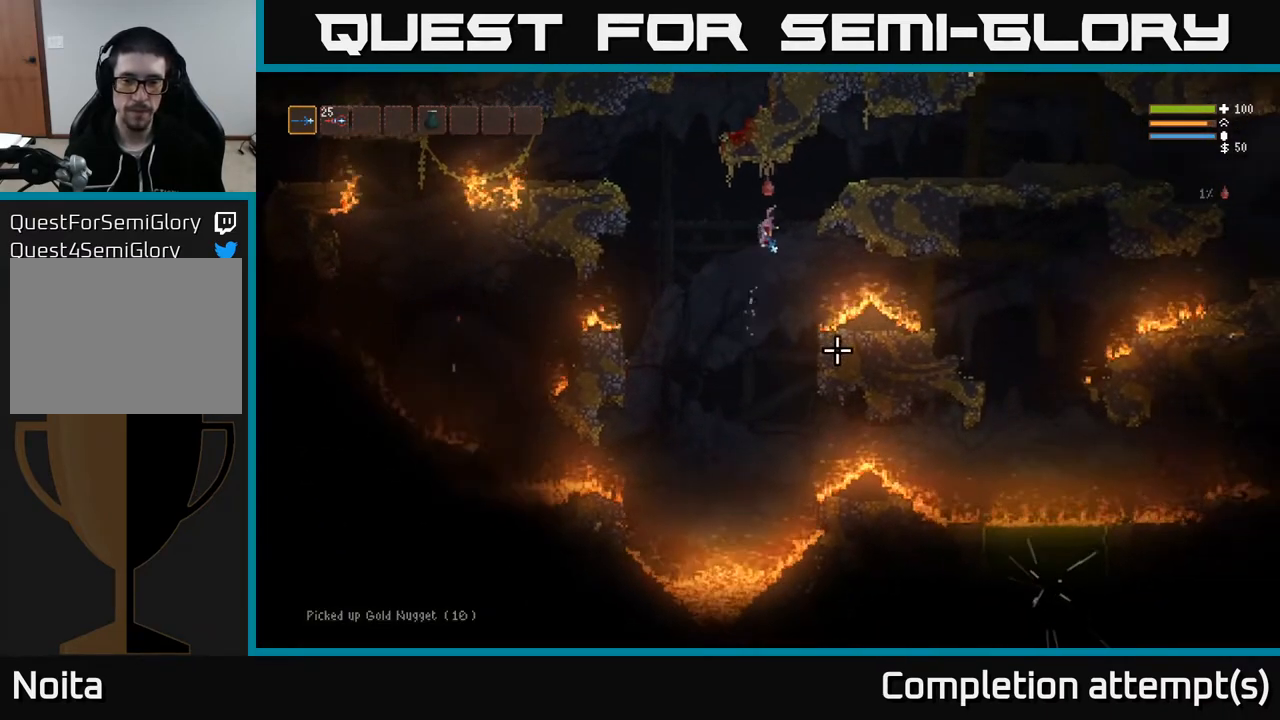
{"buttons": [], "left_stick": "right", "right_stick": "right", "events": [[83, "L2", "up"], [183, "L2", "down"], [200, "right_stick", "right"], [417, "L2", "up"]]}
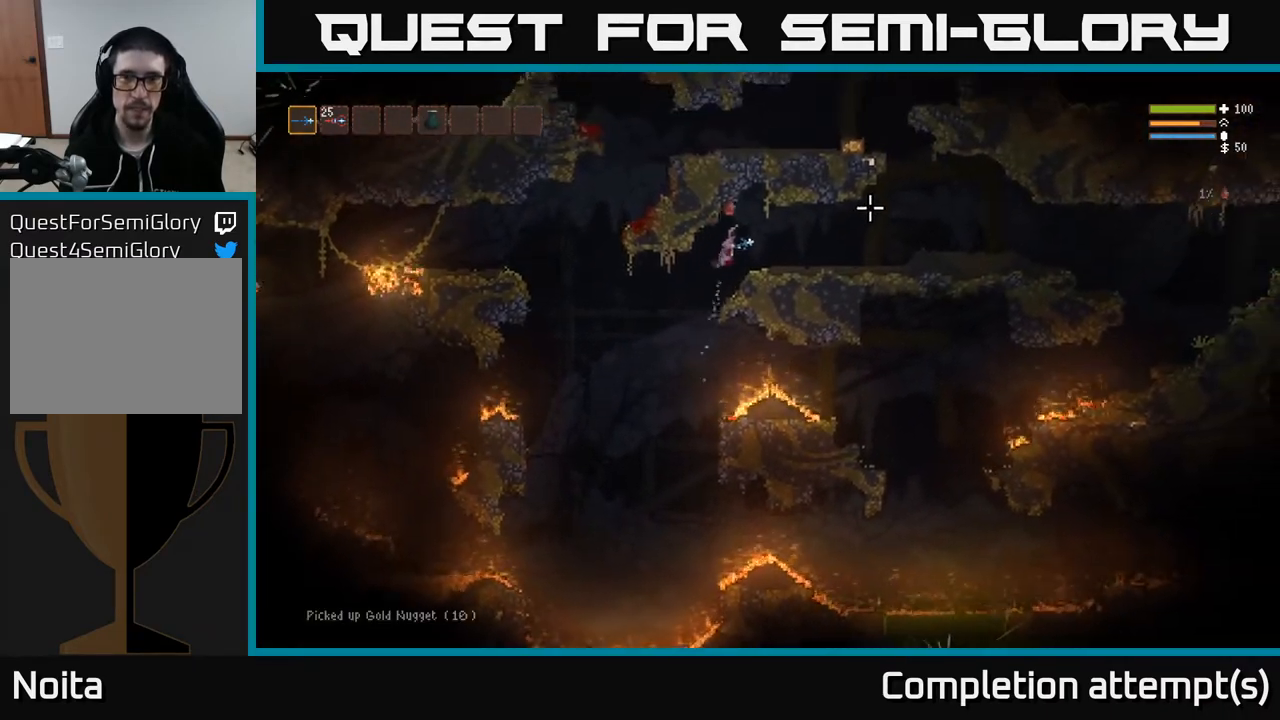
{"buttons": [], "left_stick": "right", "right_stick": "right", "events": []}
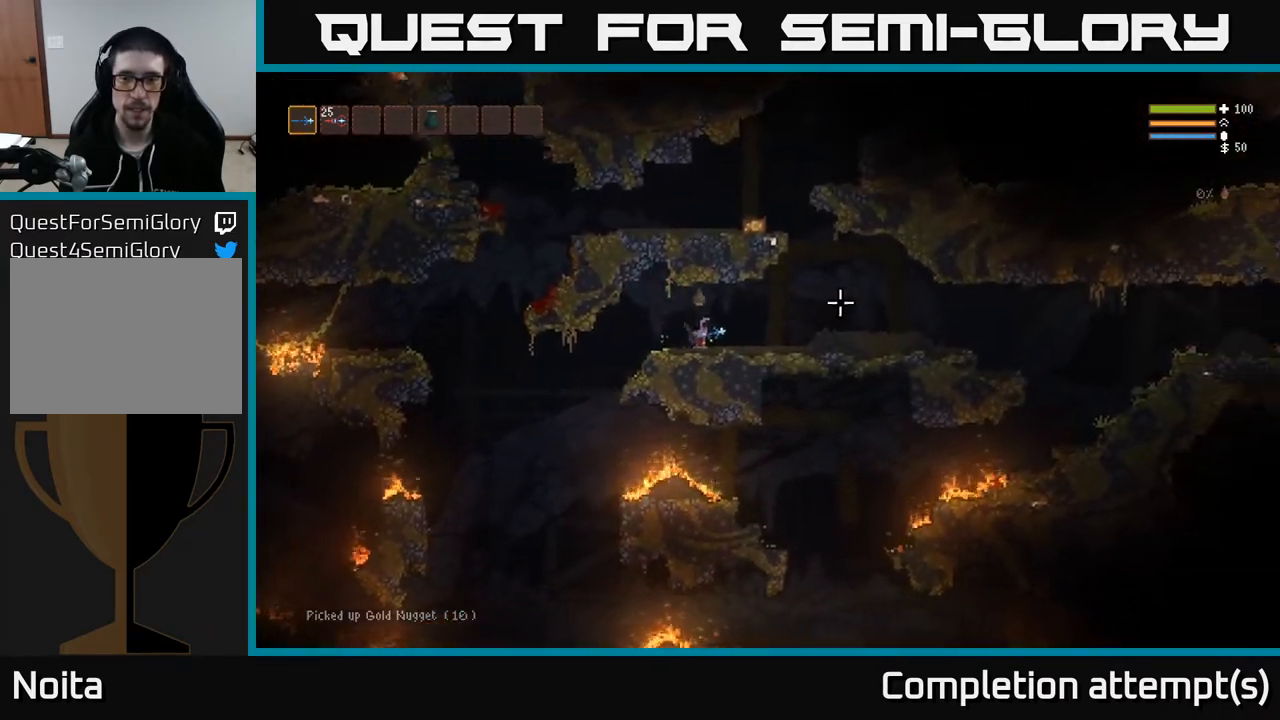
{"buttons": ["L2"], "left_stick": "right", "right_stick": "right", "events": [[100, "L2", "down"], [217, "L2", "up"], [350, "L2", "down"]]}
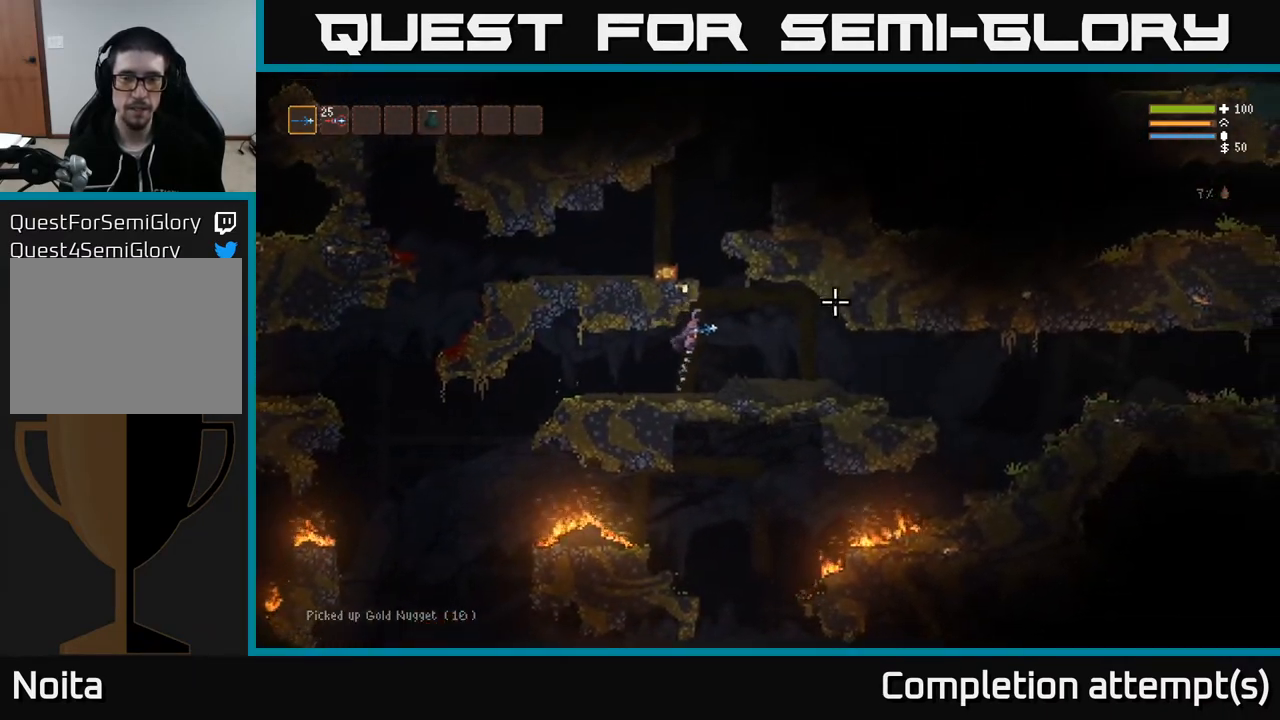
{"buttons": ["L2"], "left_stick": "left", "right_stick": "down-right", "events": [[50, "left_stick", "center"], [100, "left_stick", "left"], [233, "right_stick", "down-right"]]}
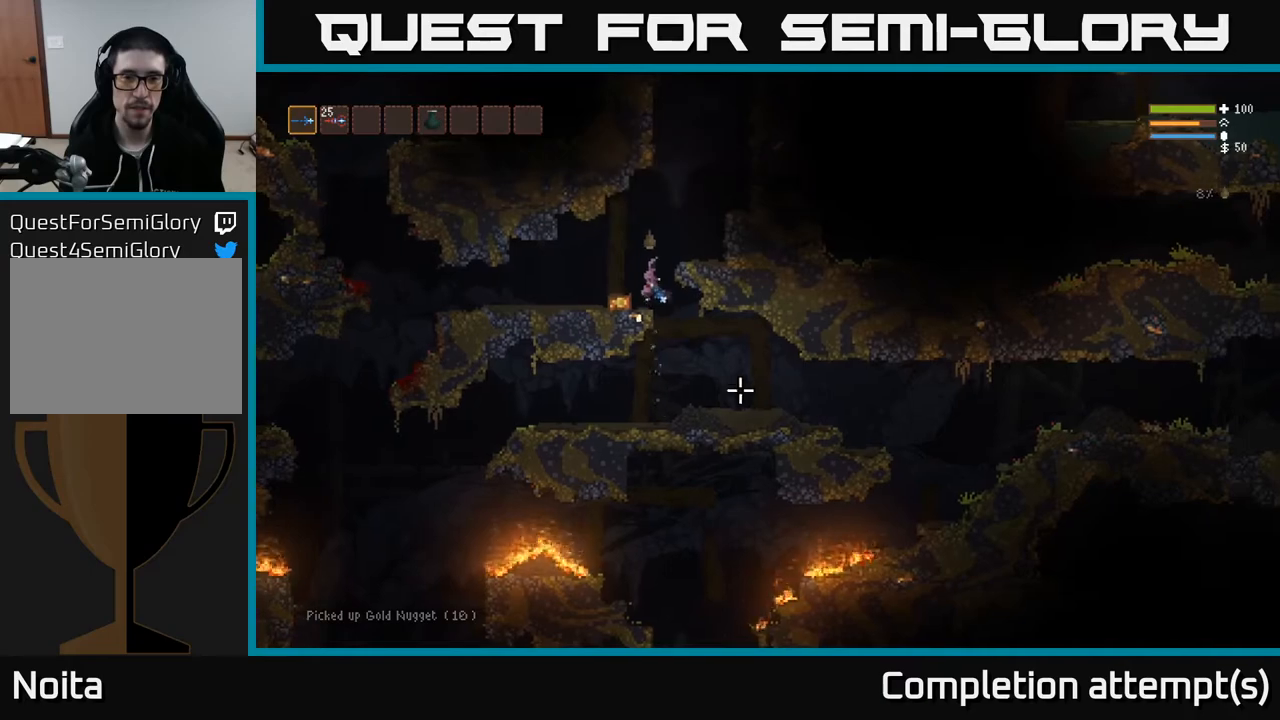
{"buttons": ["L2"], "left_stick": "right", "right_stick": "down", "events": [[33, "right_stick", "down"], [67, "left_stick", "right"]]}
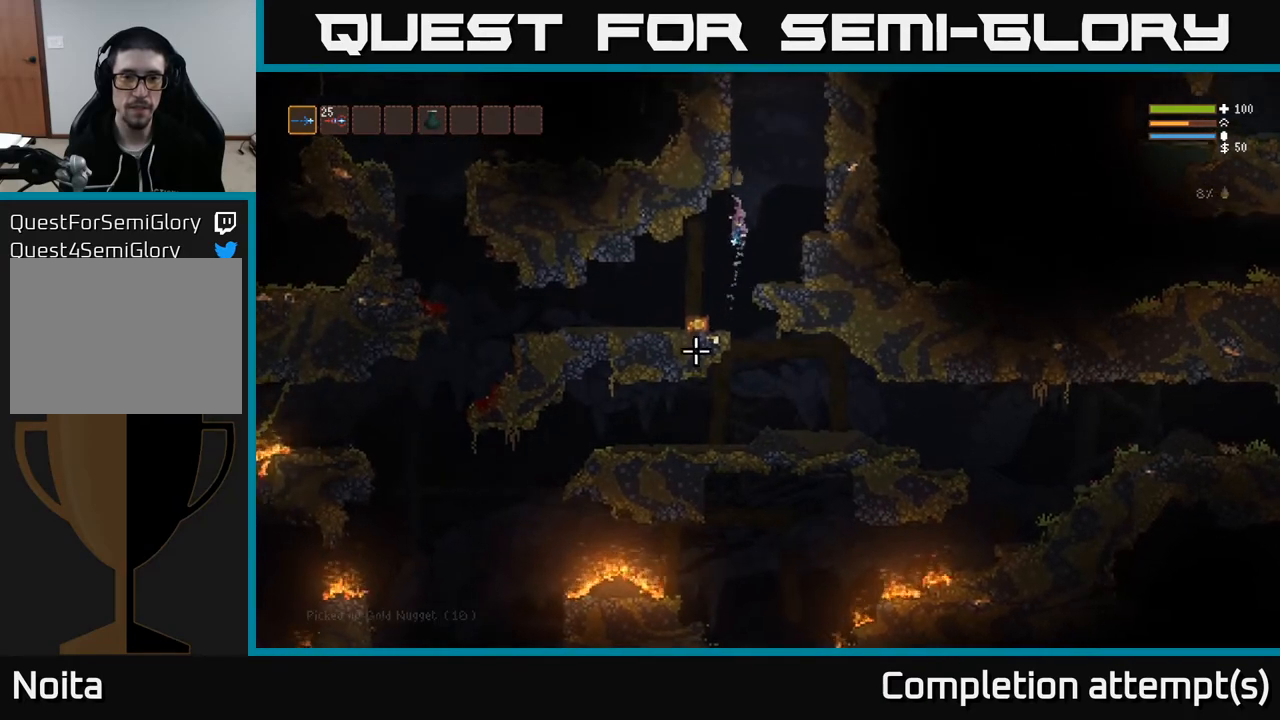
{"buttons": ["L2"], "left_stick": "center", "right_stick": "down", "events": [[183, "left_stick", "center"]]}
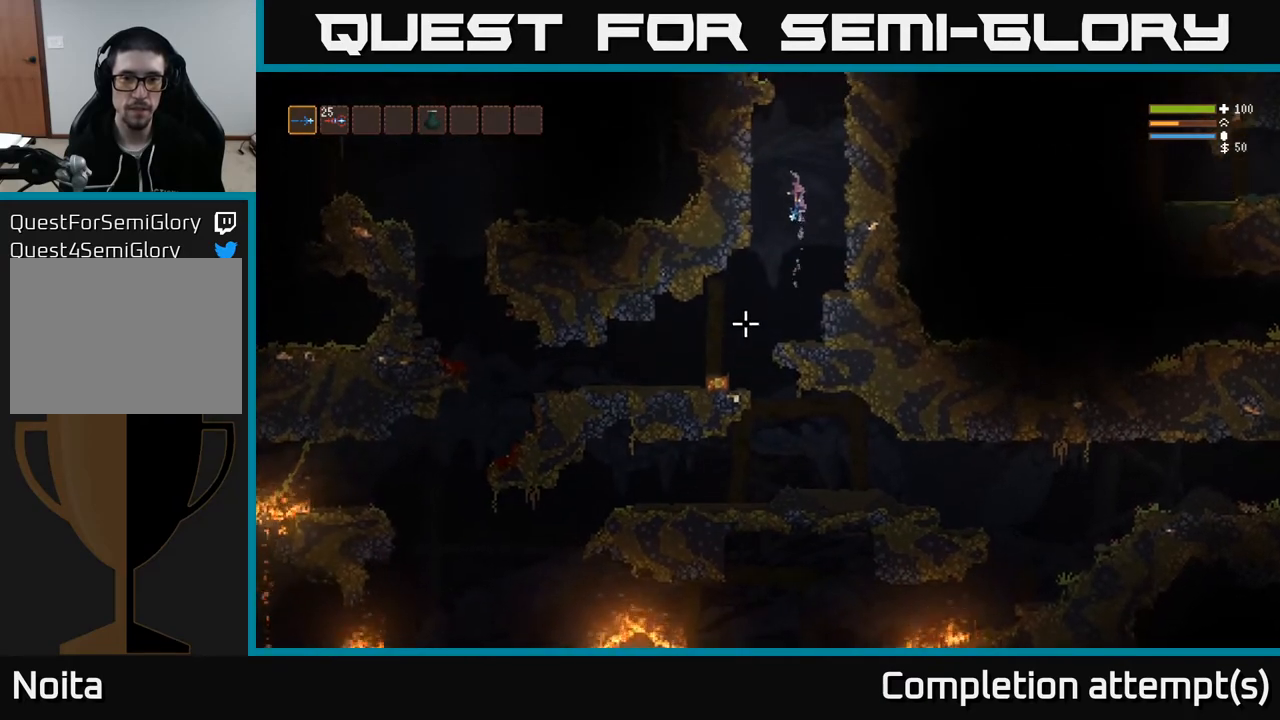
{"buttons": ["L2", "R2"], "left_stick": "center", "right_stick": "down", "events": [[17, "R2", "down"], [83, "R2", "up"], [450, "R2", "down"]]}
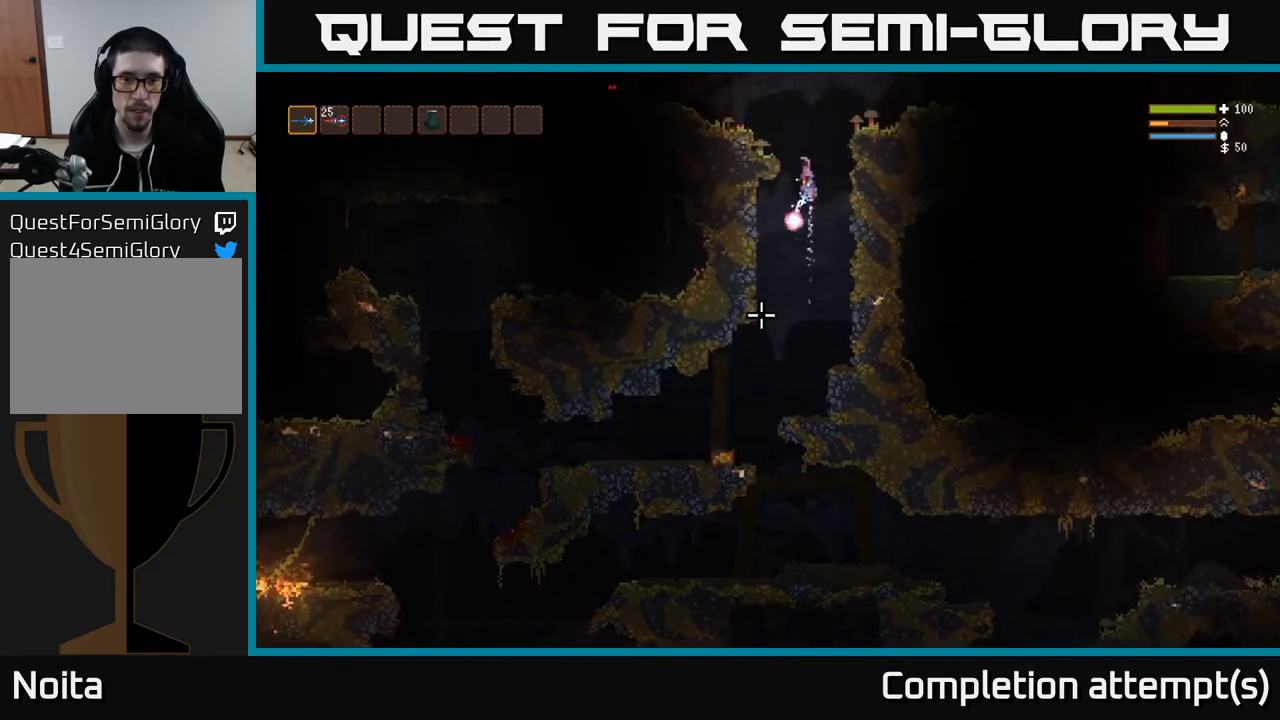
{"buttons": ["L2"], "left_stick": "center", "right_stick": "down", "events": [[50, "R2", "up"], [100, "left_stick", "right"], [250, "L2", "up"], [267, "left_stick", "center"], [450, "L2", "down"]]}